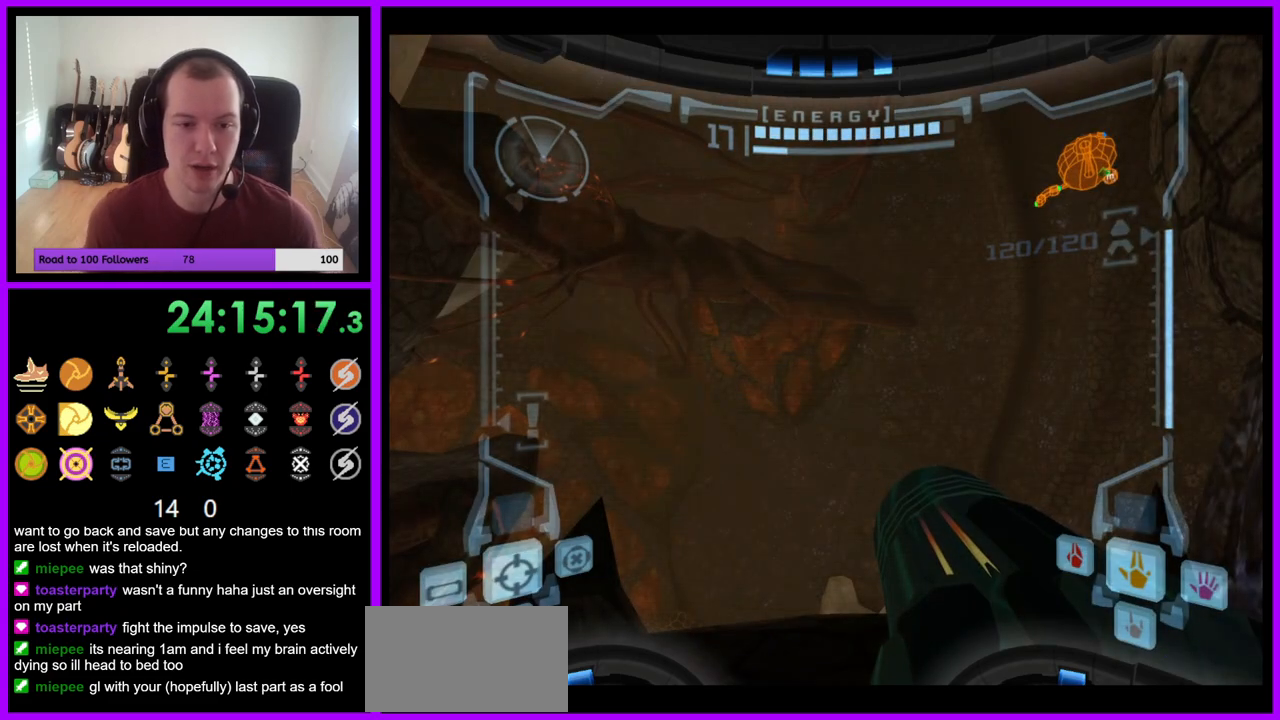
Gameplay with a controller (Nintendo layout); each line is a JSON object with the inputs held at the frame after it. "events" lists button and stick changes between this image and that frame as [ms after this image, input, new state], when the widget could be followed in between. Not read: L3 R3 START Z.
{"buttons": [], "left_stick": "left", "right_stick": "center", "events": [[383, "left_stick", "left"]]}
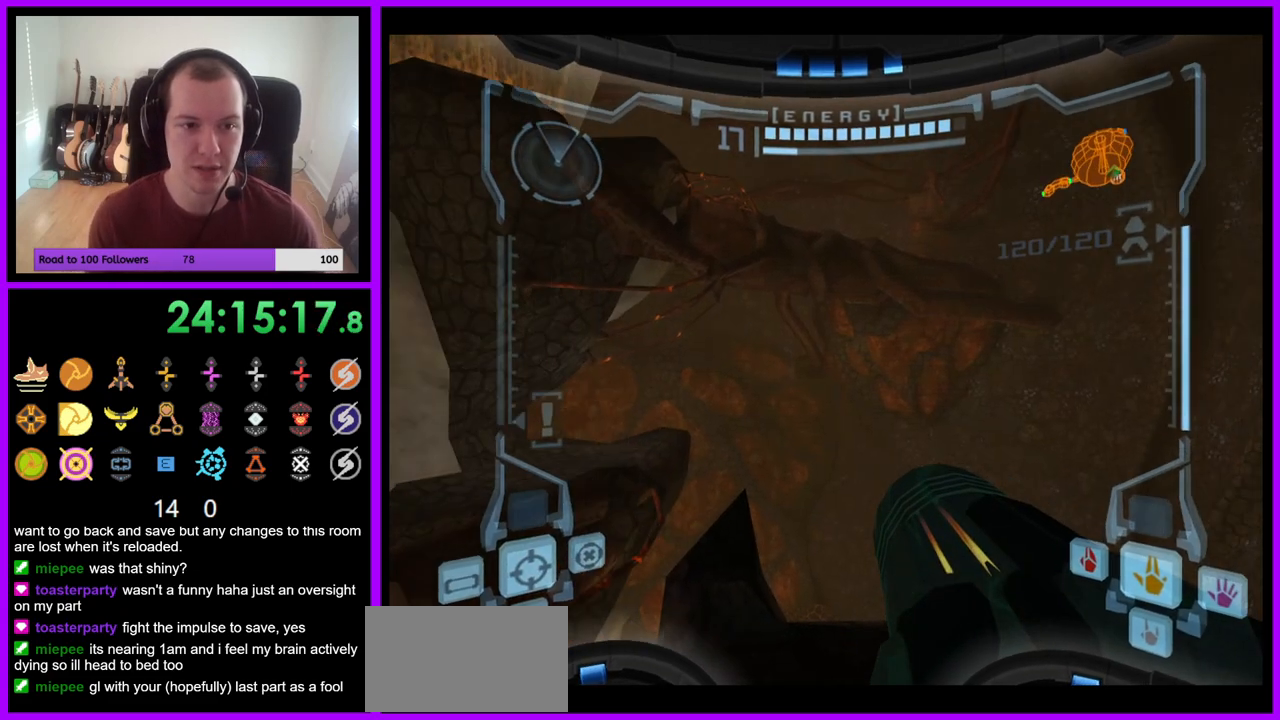
{"buttons": [], "left_stick": "right", "right_stick": "center", "events": [[83, "left_stick", "center"], [133, "left_stick", "right"]]}
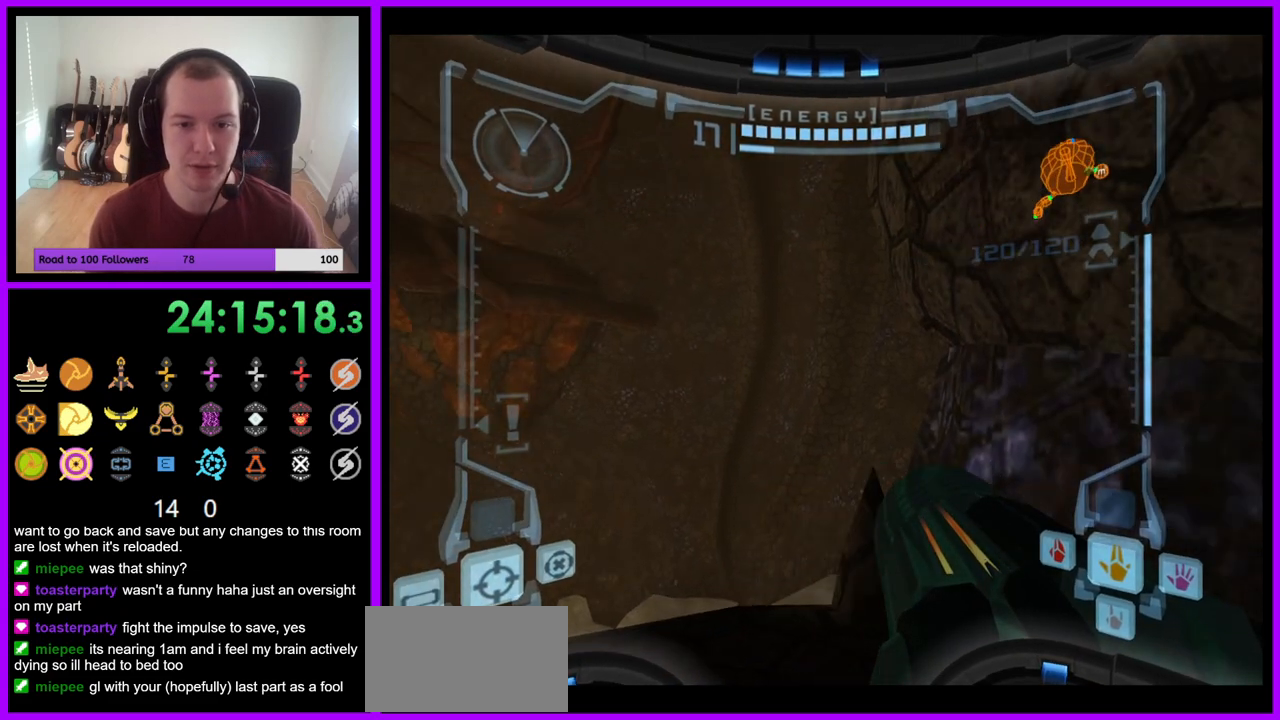
{"buttons": [], "left_stick": "right", "right_stick": "center", "events": [[167, "left_stick", "center"], [433, "left_stick", "right"]]}
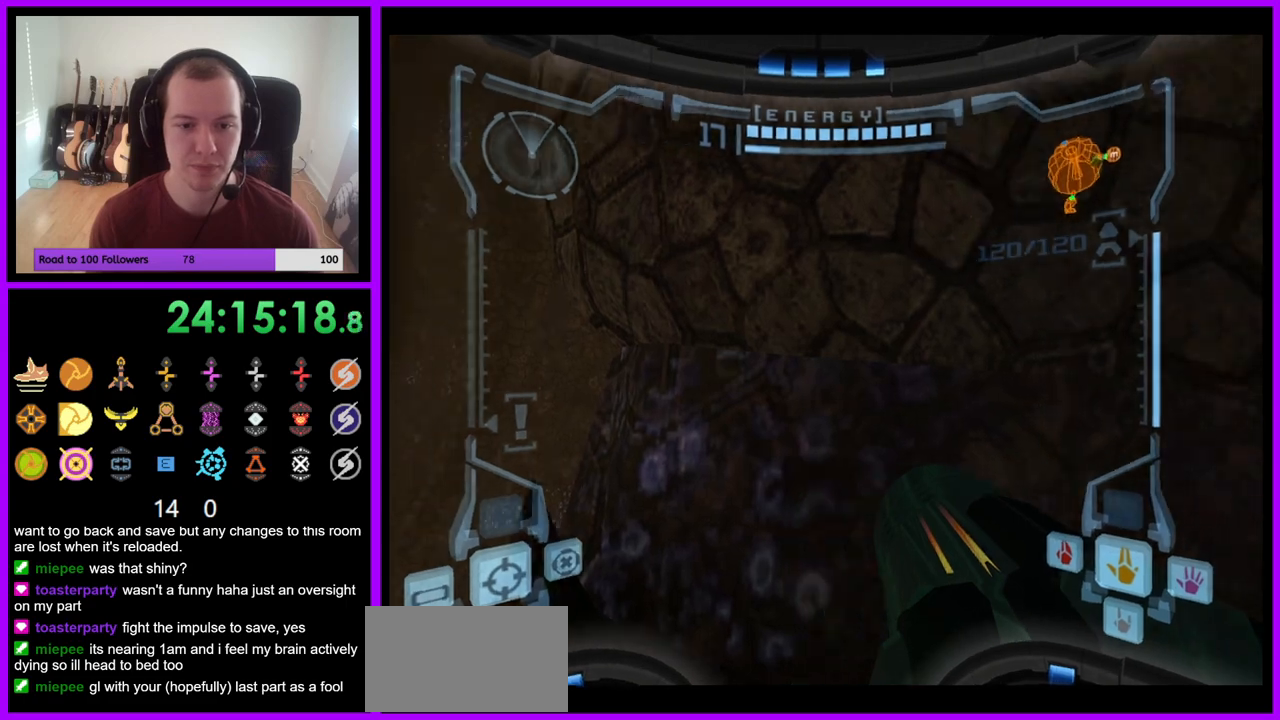
{"buttons": ["L1"], "left_stick": "up", "right_stick": "center", "events": [[67, "left_stick", "center"], [217, "L1", "down"], [317, "left_stick", "up-left"], [417, "left_stick", "up"]]}
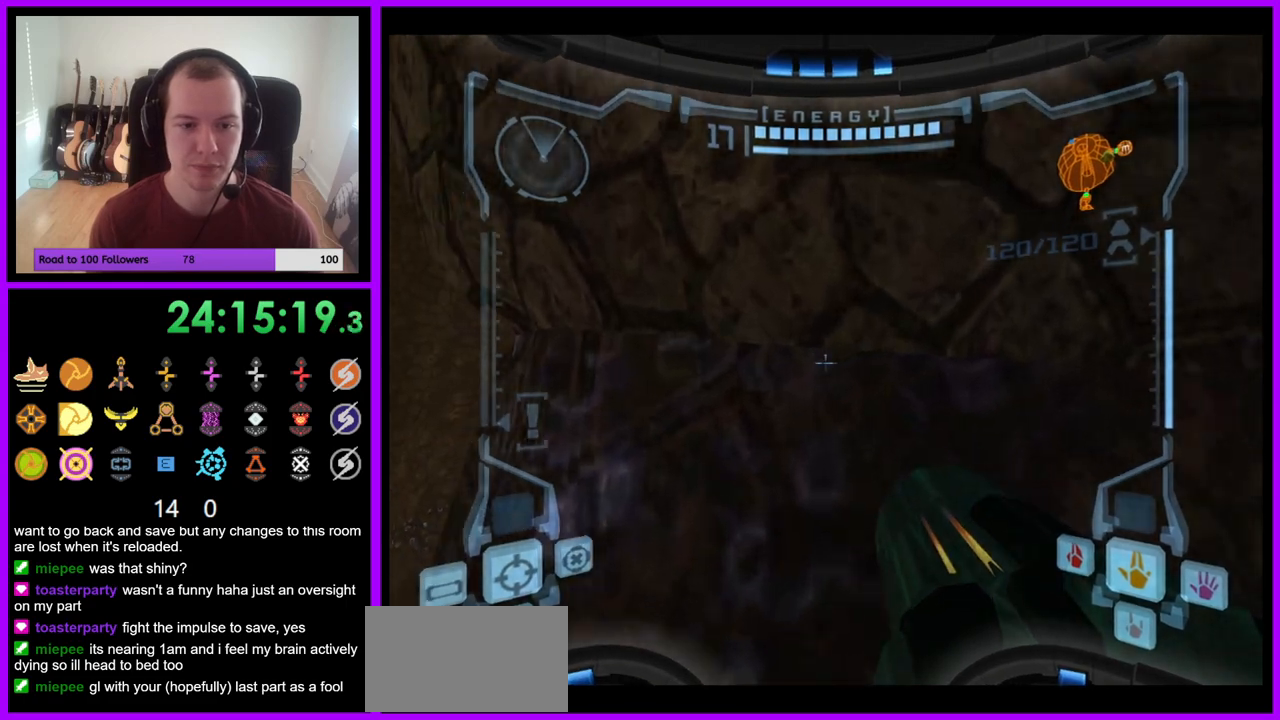
{"buttons": ["L1"], "left_stick": "down", "right_stick": "center", "events": [[267, "left_stick", "center"], [400, "left_stick", "down"]]}
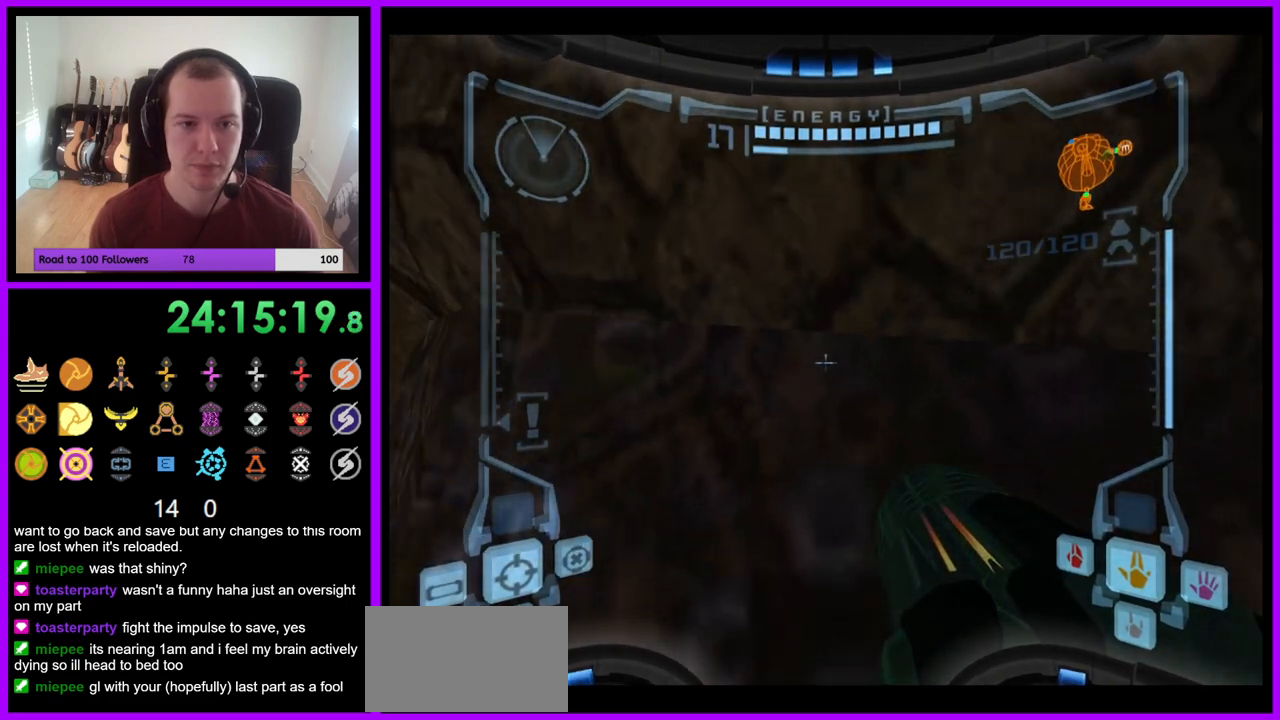
{"buttons": ["L1"], "left_stick": "left", "right_stick": "center", "events": [[33, "left_stick", "center"], [233, "left_stick", "up"], [333, "B", "down"], [467, "B", "up"], [483, "left_stick", "left"]]}
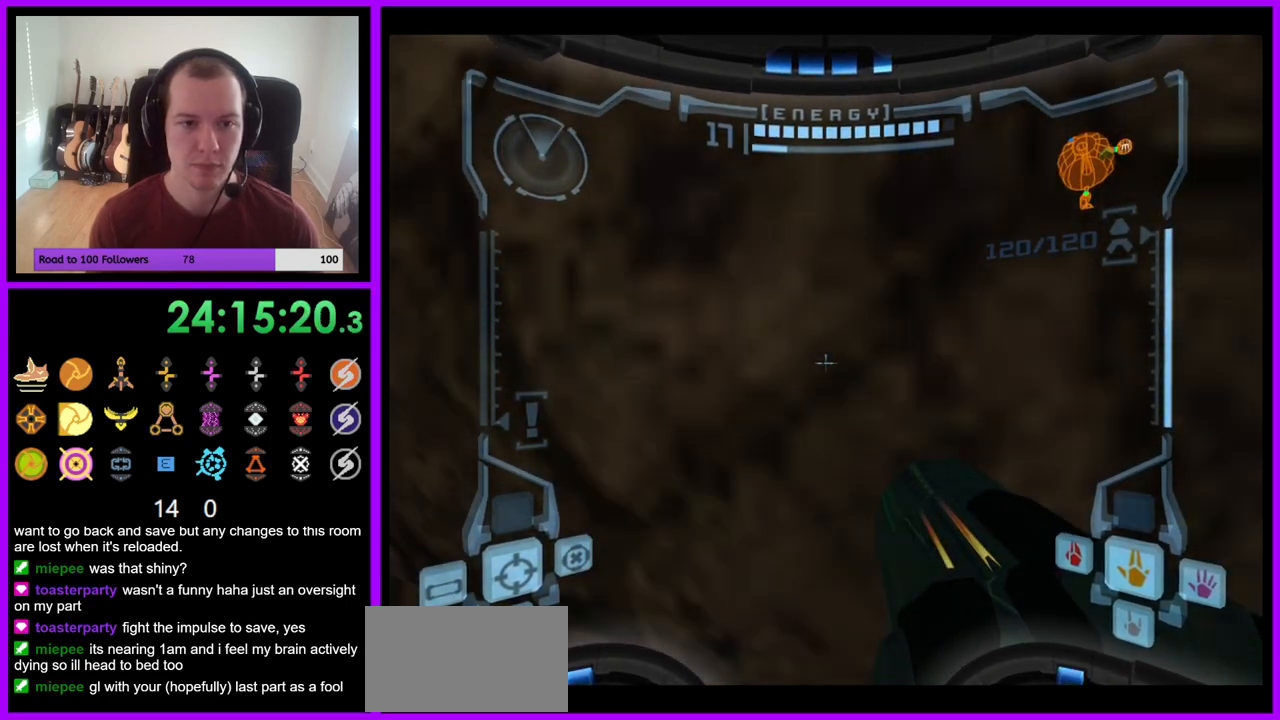
{"buttons": ["B", "L1"], "left_stick": "center", "right_stick": "center", "events": [[17, "left_stick", "down-left"], [167, "left_stick", "center"], [217, "left_stick", "up-left"], [383, "left_stick", "center"], [483, "B", "down"]]}
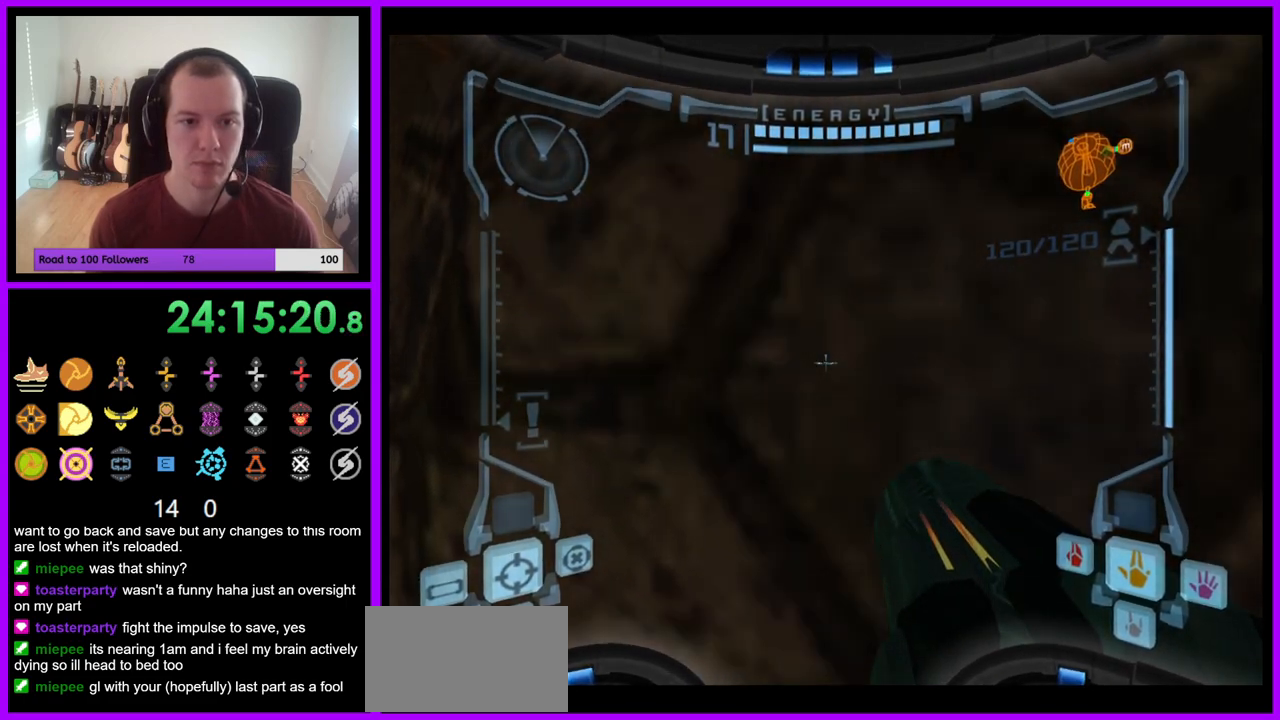
{"buttons": ["L1"], "left_stick": "up", "right_stick": "center", "events": [[150, "B", "up"], [400, "left_stick", "up"]]}
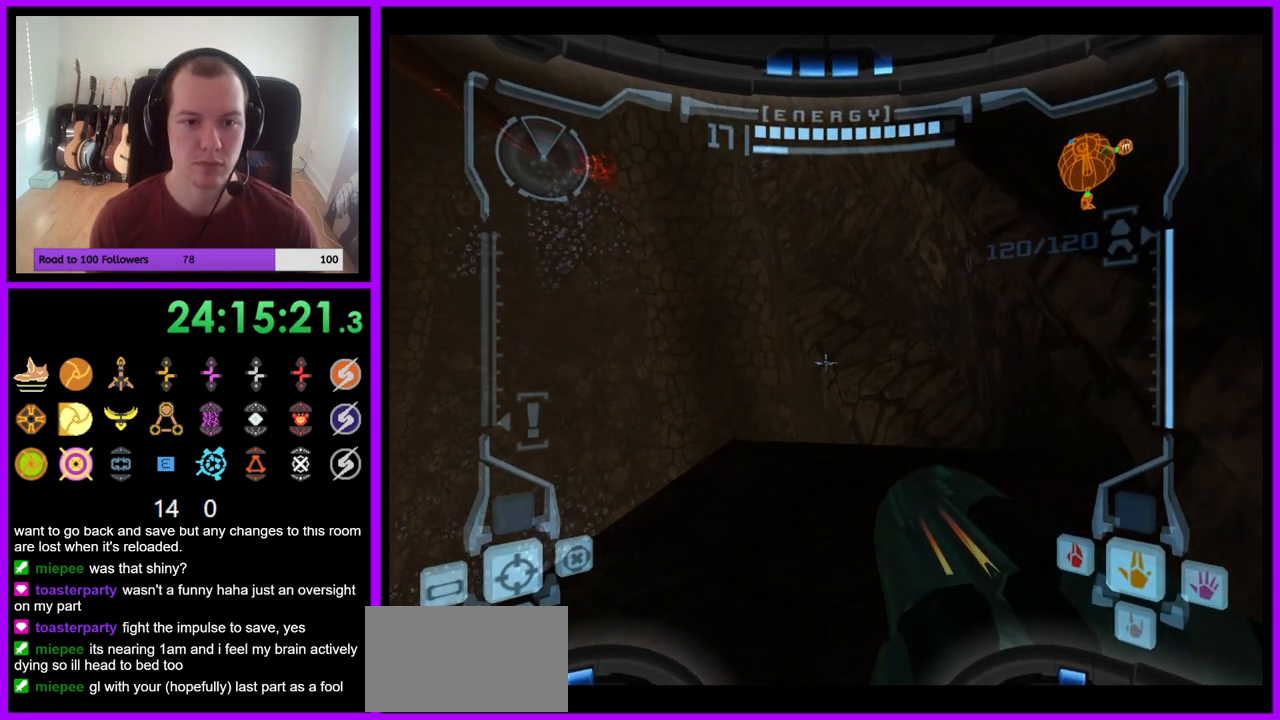
{"buttons": ["L1"], "left_stick": "right", "right_stick": "center", "events": [[167, "left_stick", "center"], [483, "left_stick", "right"]]}
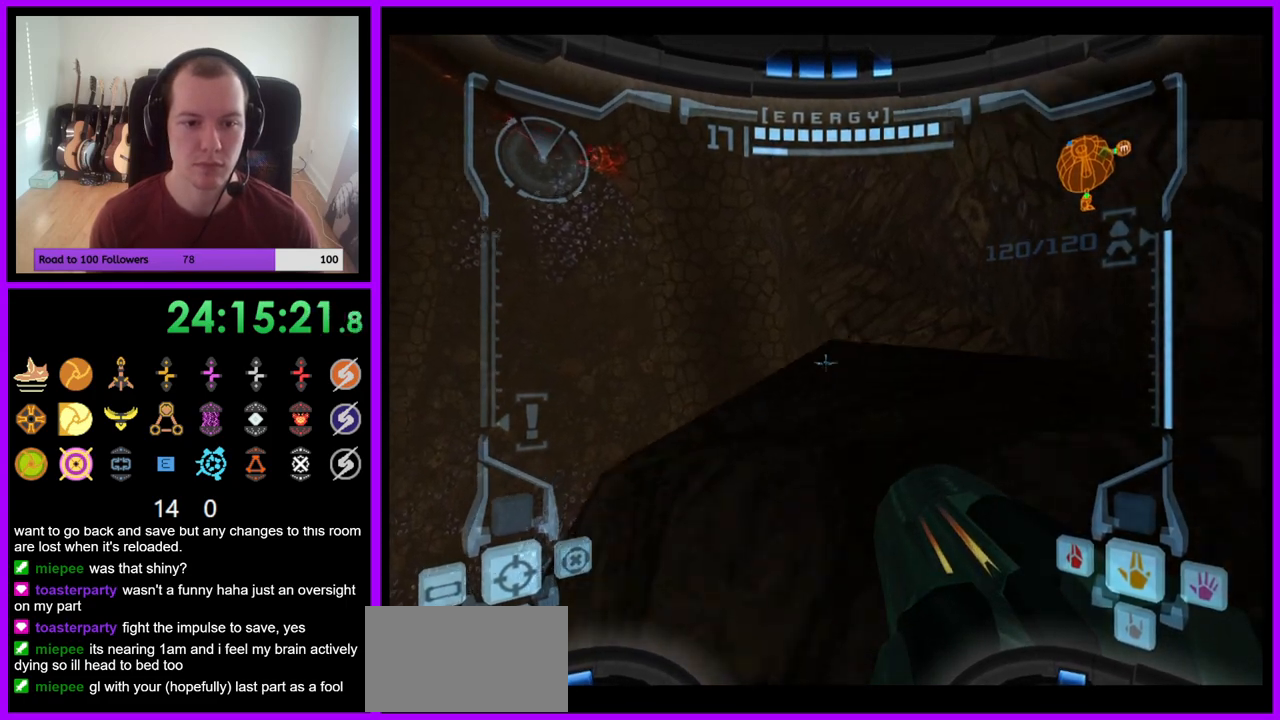
{"buttons": ["L1"], "left_stick": "center", "right_stick": "center", "events": [[17, "left_stick", "down-right"], [300, "left_stick", "center"]]}
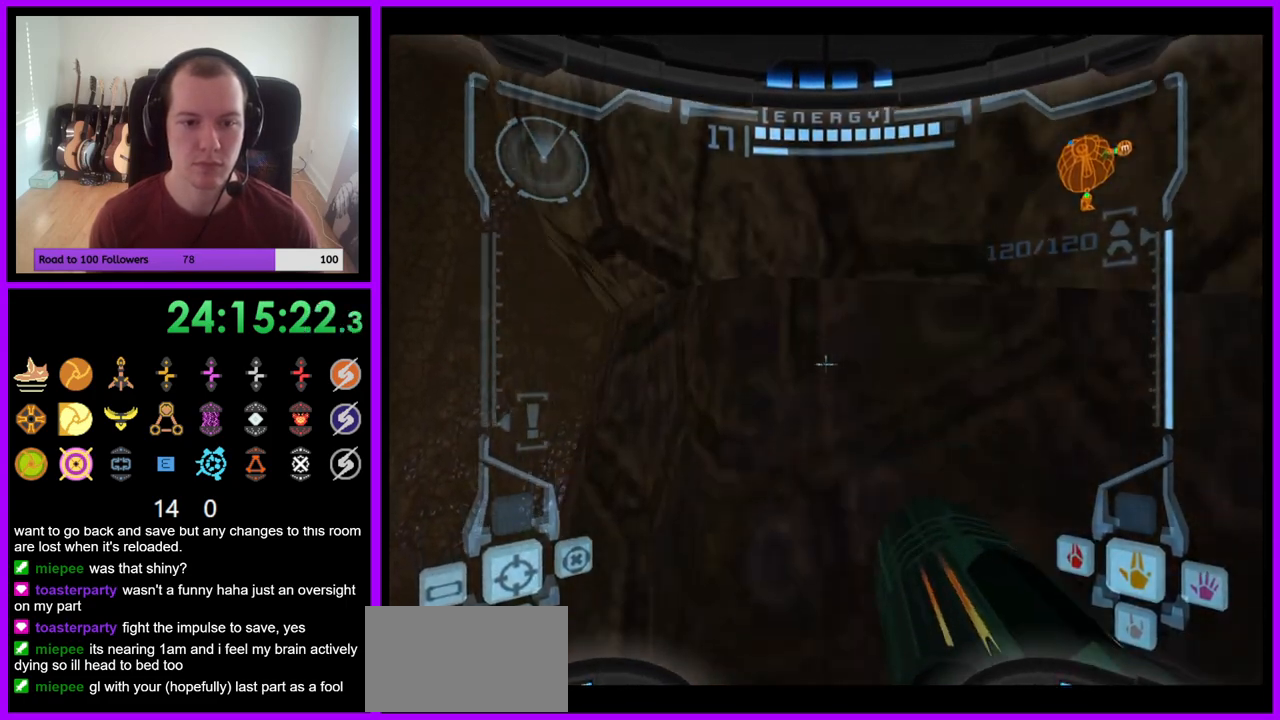
{"buttons": ["L1"], "left_stick": "down-left", "right_stick": "center", "events": [[133, "left_stick", "up"], [250, "B", "down"], [367, "B", "up"], [483, "left_stick", "down-left"]]}
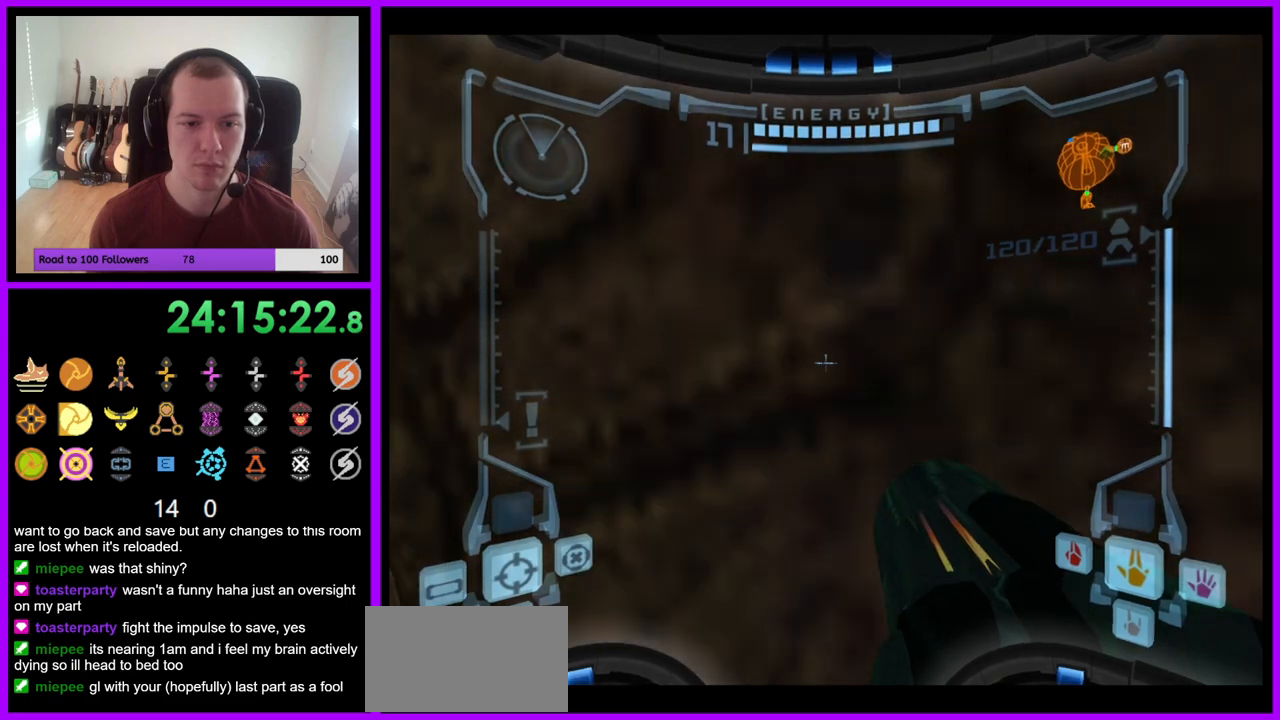
{"buttons": ["B", "L1"], "left_stick": "center", "right_stick": "center", "events": [[183, "left_stick", "up-left"], [283, "left_stick", "up"], [383, "B", "down"], [400, "left_stick", "center"]]}
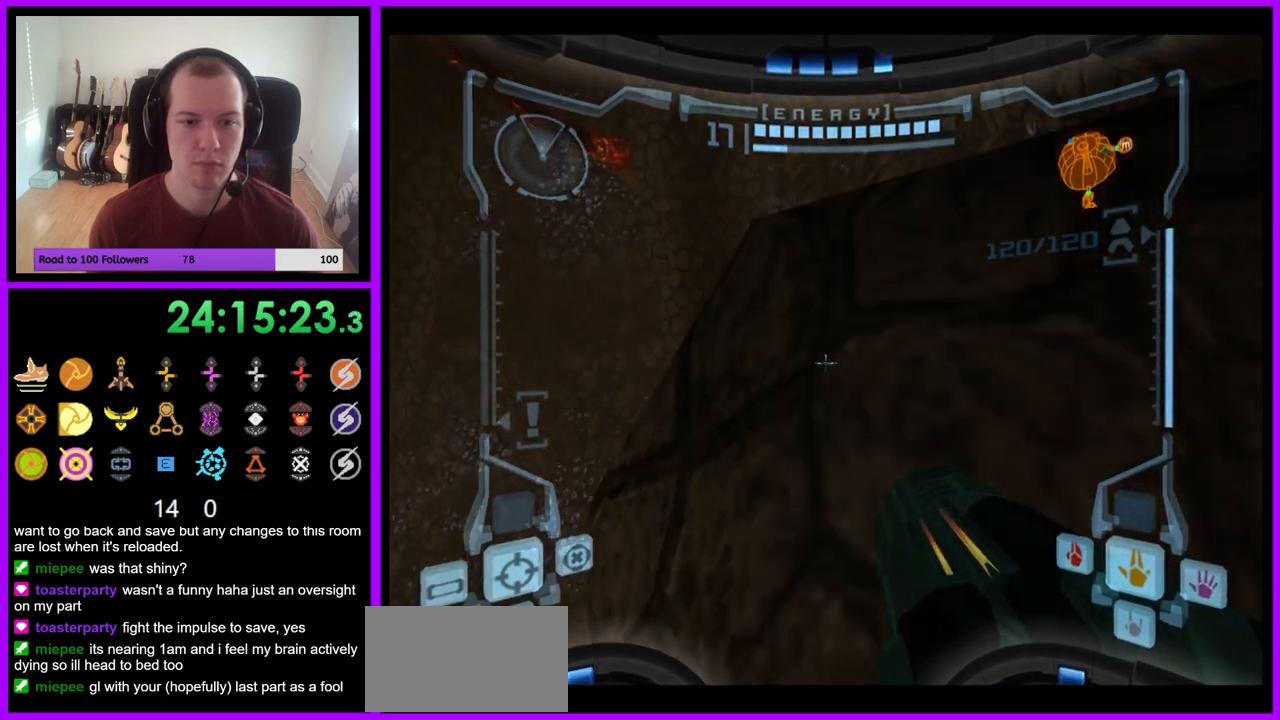
{"buttons": ["L1"], "left_stick": "center", "right_stick": "center", "events": [[50, "B", "up"], [233, "left_stick", "up-right"], [467, "left_stick", "center"]]}
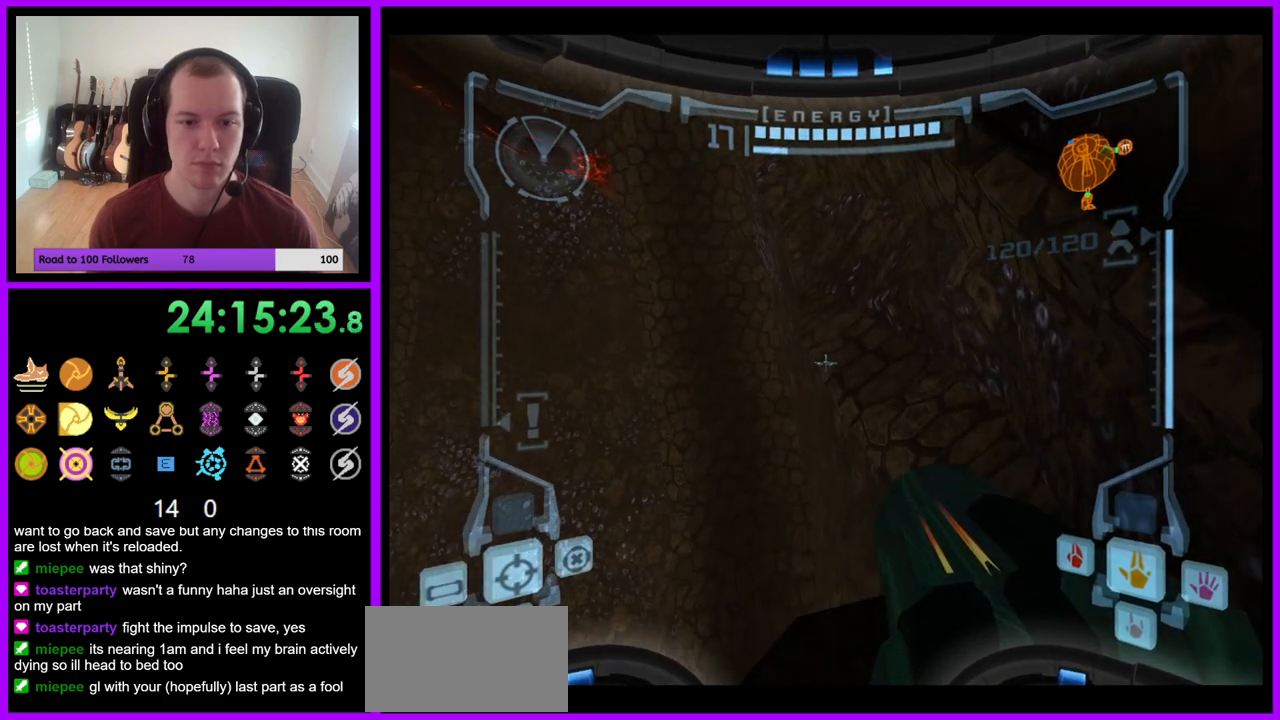
{"buttons": ["L1", "R1"], "left_stick": "center", "right_stick": "center", "events": [[500, "R1", "down"]]}
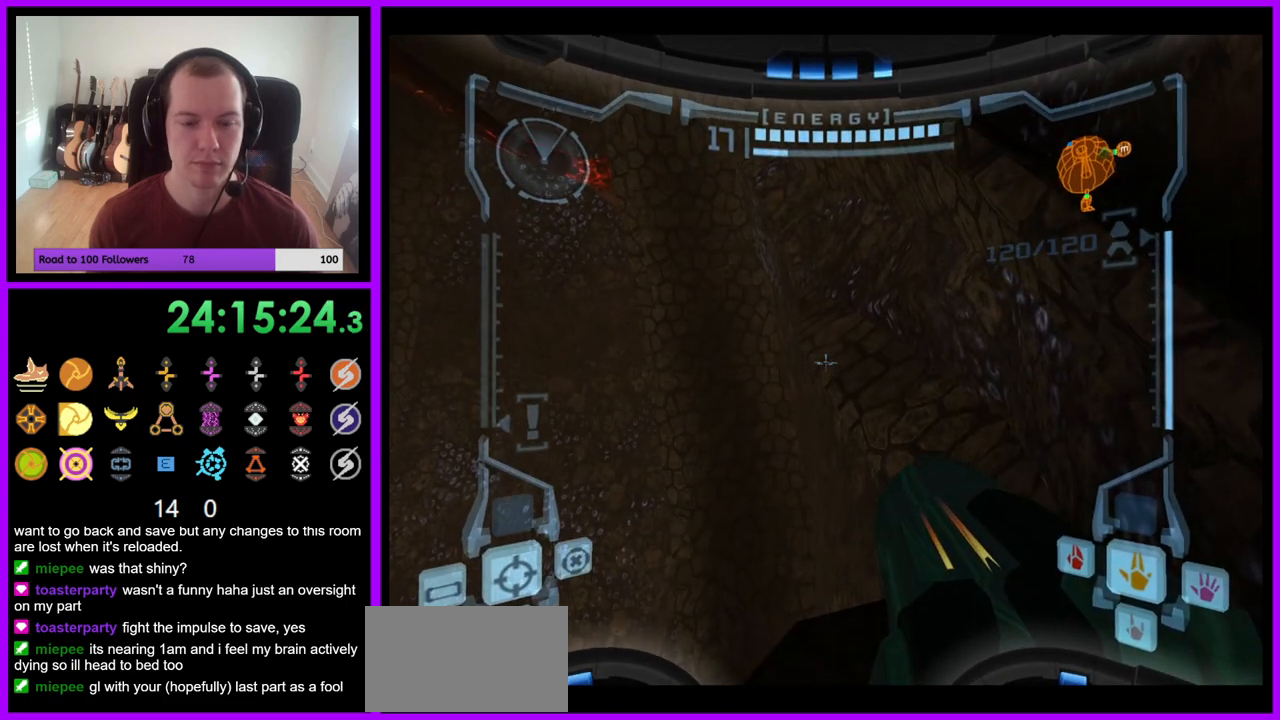
{"buttons": ["R1"], "left_stick": "left", "right_stick": "center", "events": [[33, "L1", "up"], [117, "left_stick", "left"]]}
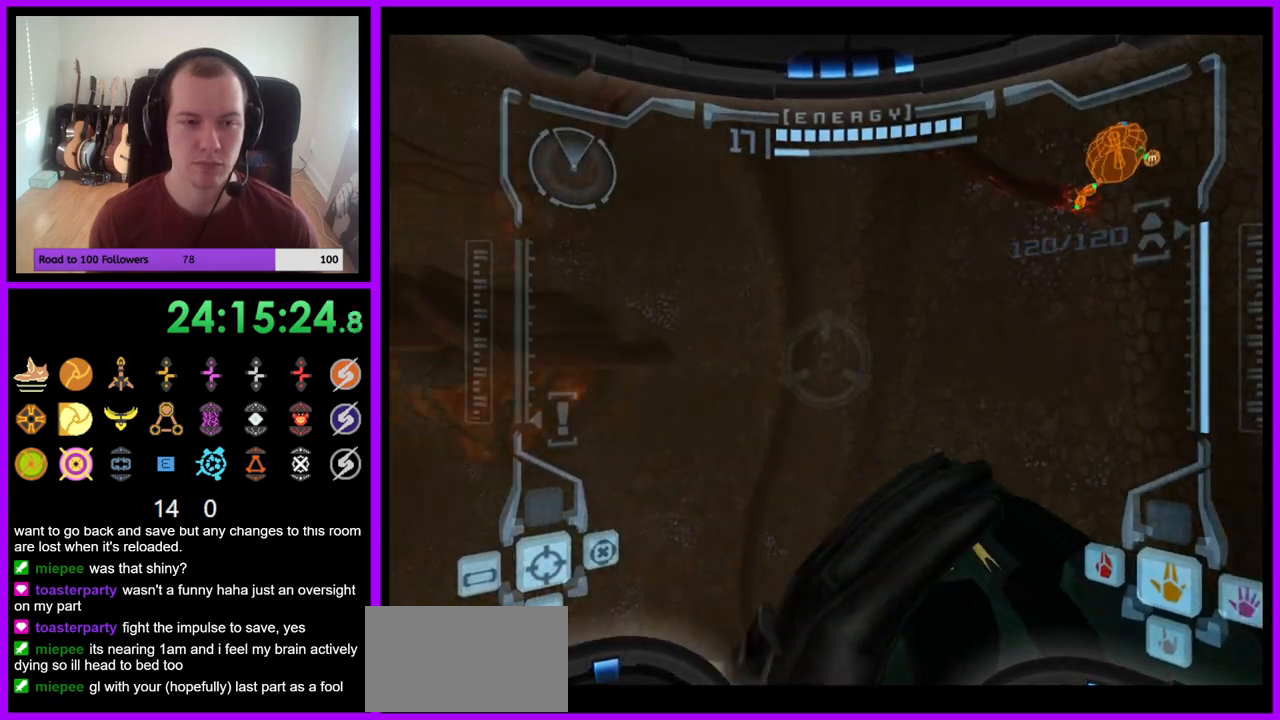
{"buttons": ["R1"], "left_stick": "left", "right_stick": "center", "events": []}
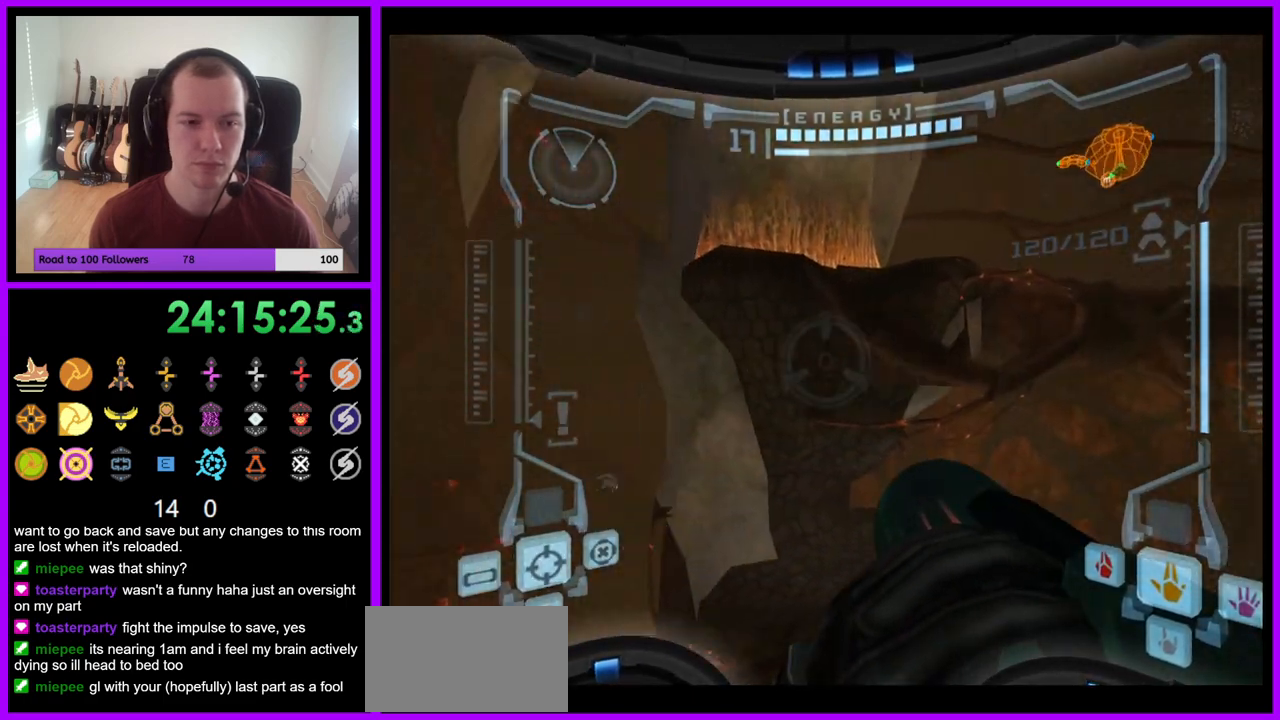
{"buttons": ["L1"], "left_stick": "center", "right_stick": "center", "events": [[333, "left_stick", "center"], [367, "L1", "down"], [383, "R1", "up"]]}
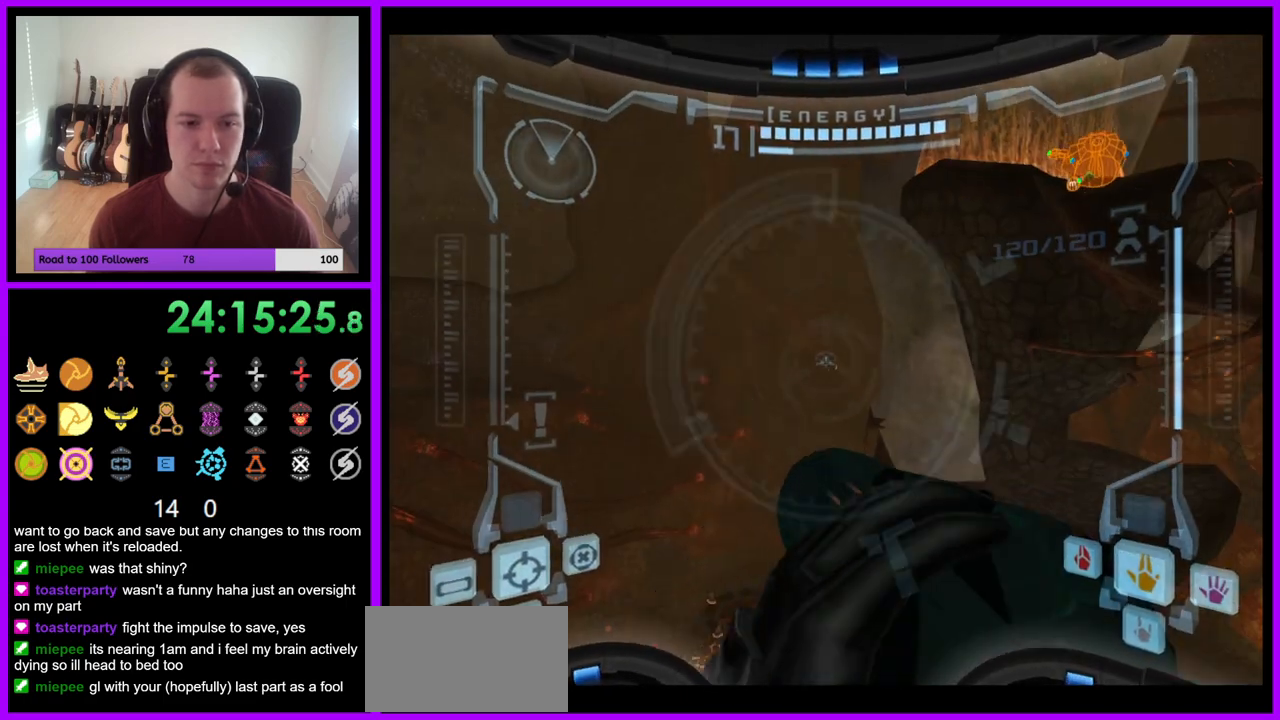
{"buttons": ["L1"], "left_stick": "center", "right_stick": "center", "events": []}
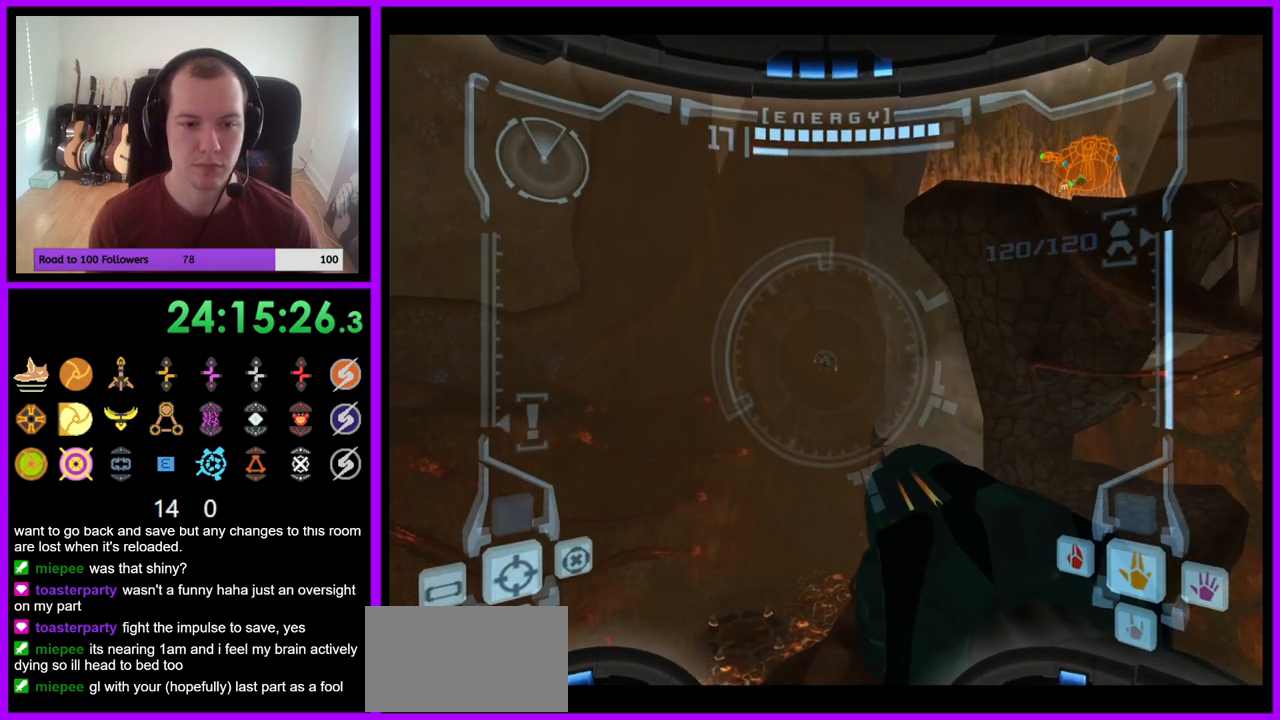
{"buttons": ["L1"], "left_stick": "center", "right_stick": "center", "events": []}
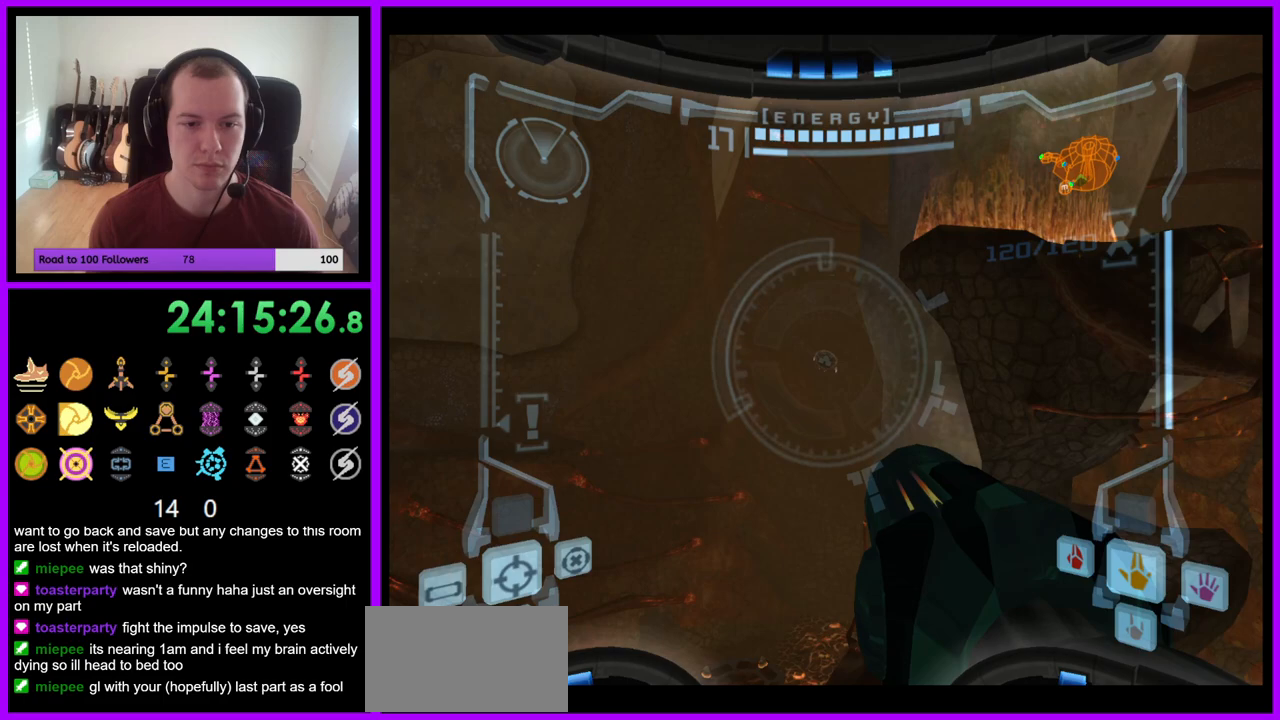
{"buttons": ["L1"], "left_stick": "center", "right_stick": "center", "events": []}
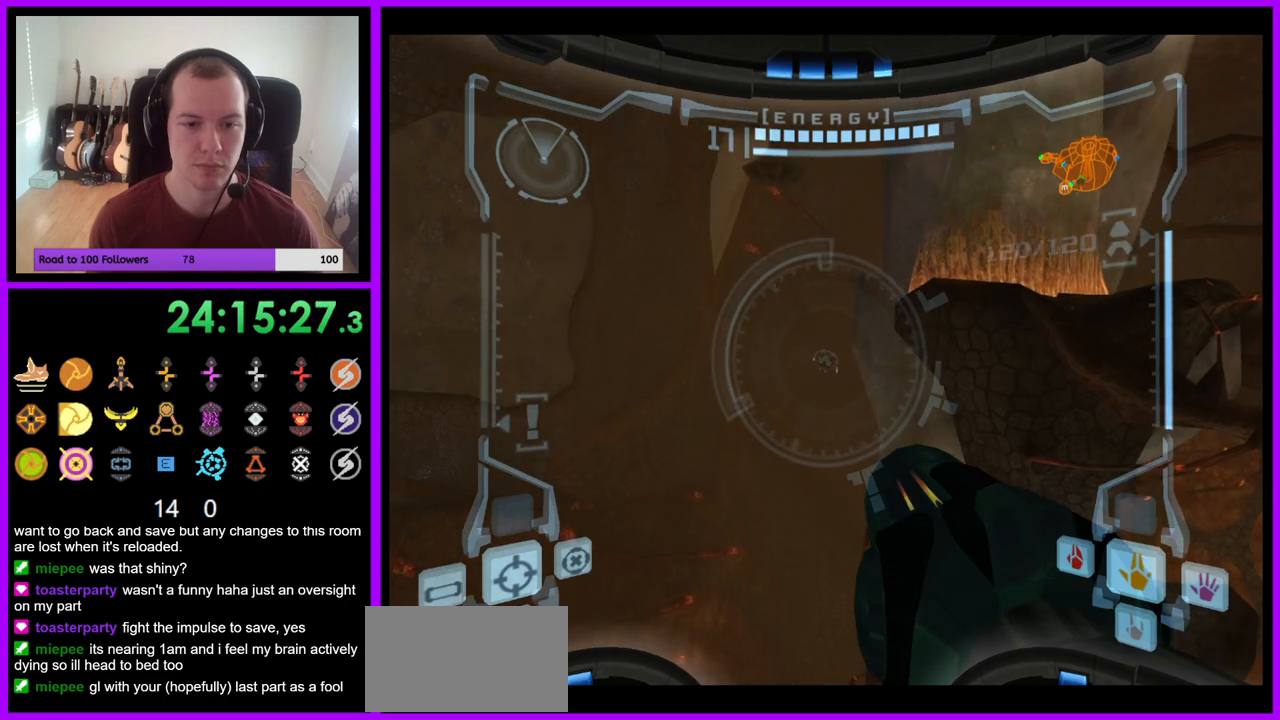
{"buttons": ["L1"], "left_stick": "center", "right_stick": "center", "events": []}
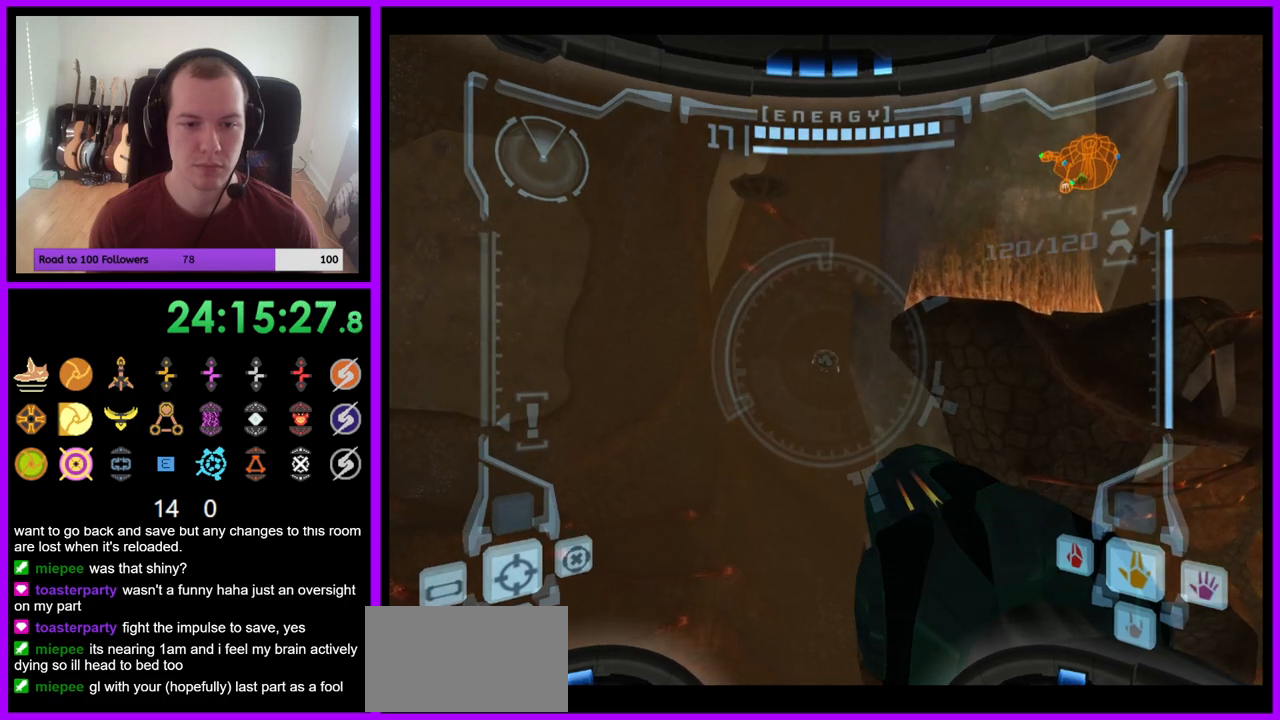
{"buttons": ["L1"], "left_stick": "center", "right_stick": "center", "events": []}
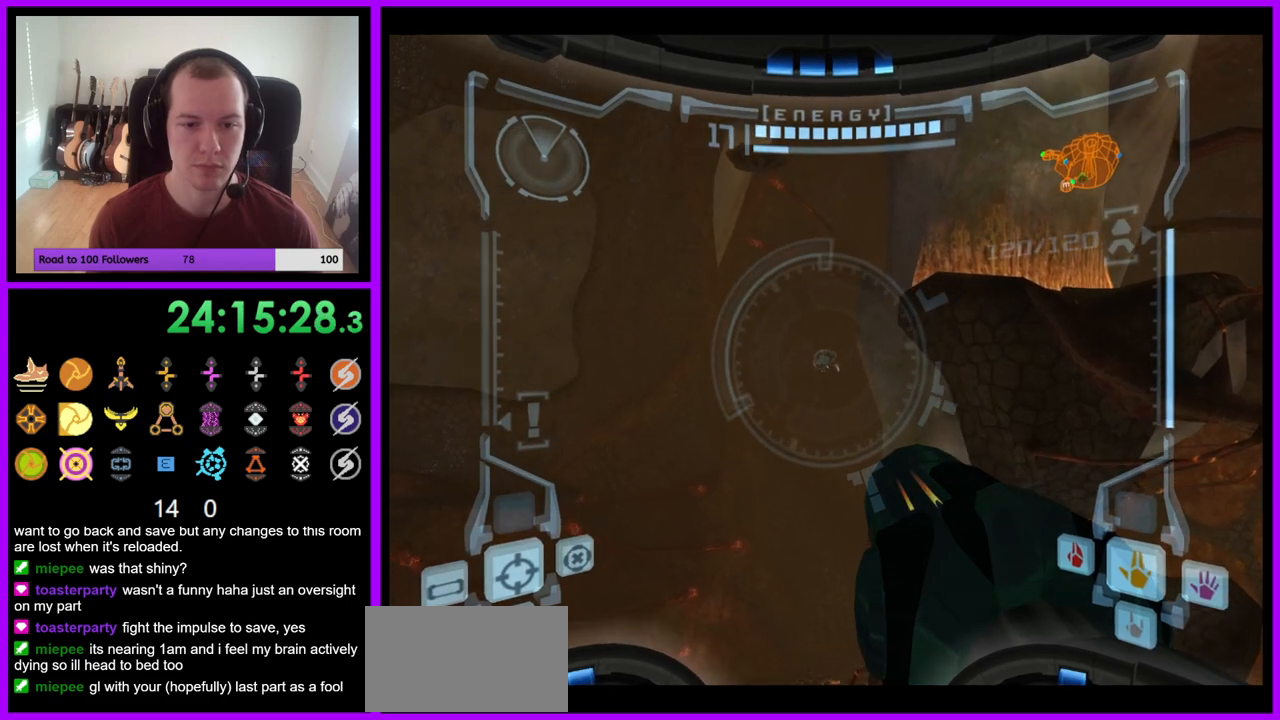
{"buttons": ["L1"], "left_stick": "center", "right_stick": "center", "events": []}
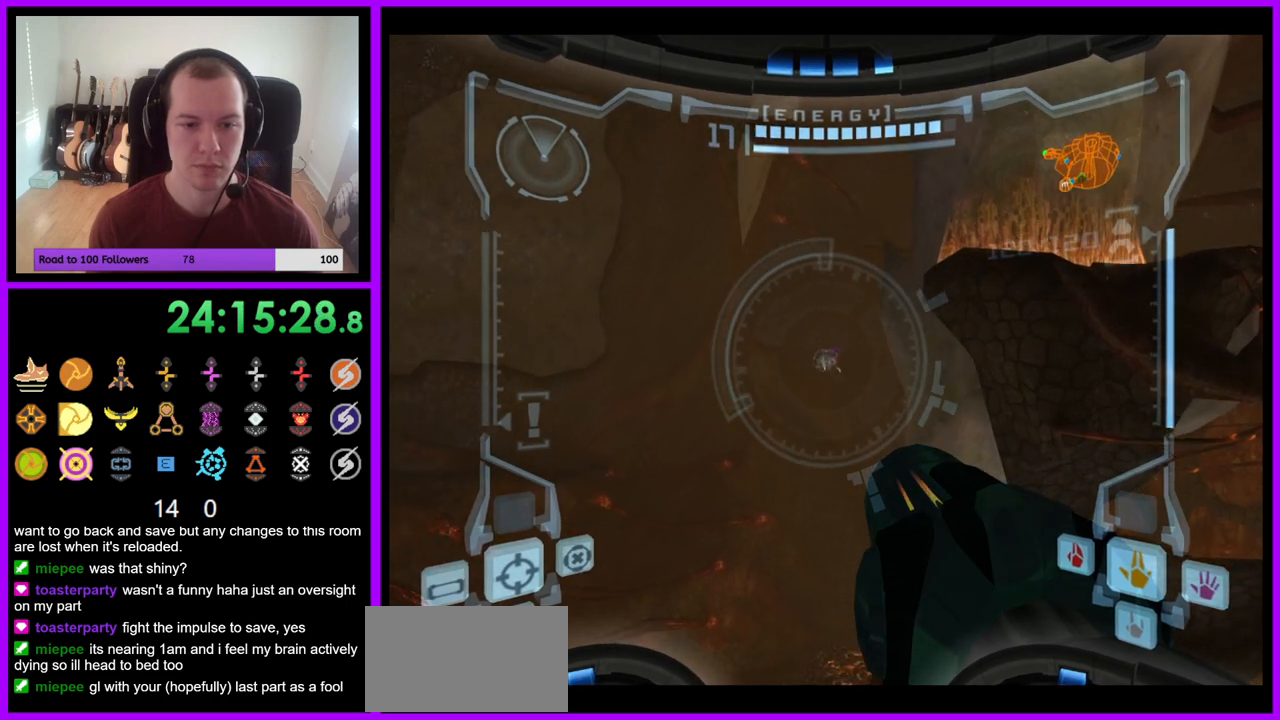
{"buttons": ["L1"], "left_stick": "center", "right_stick": "center", "events": []}
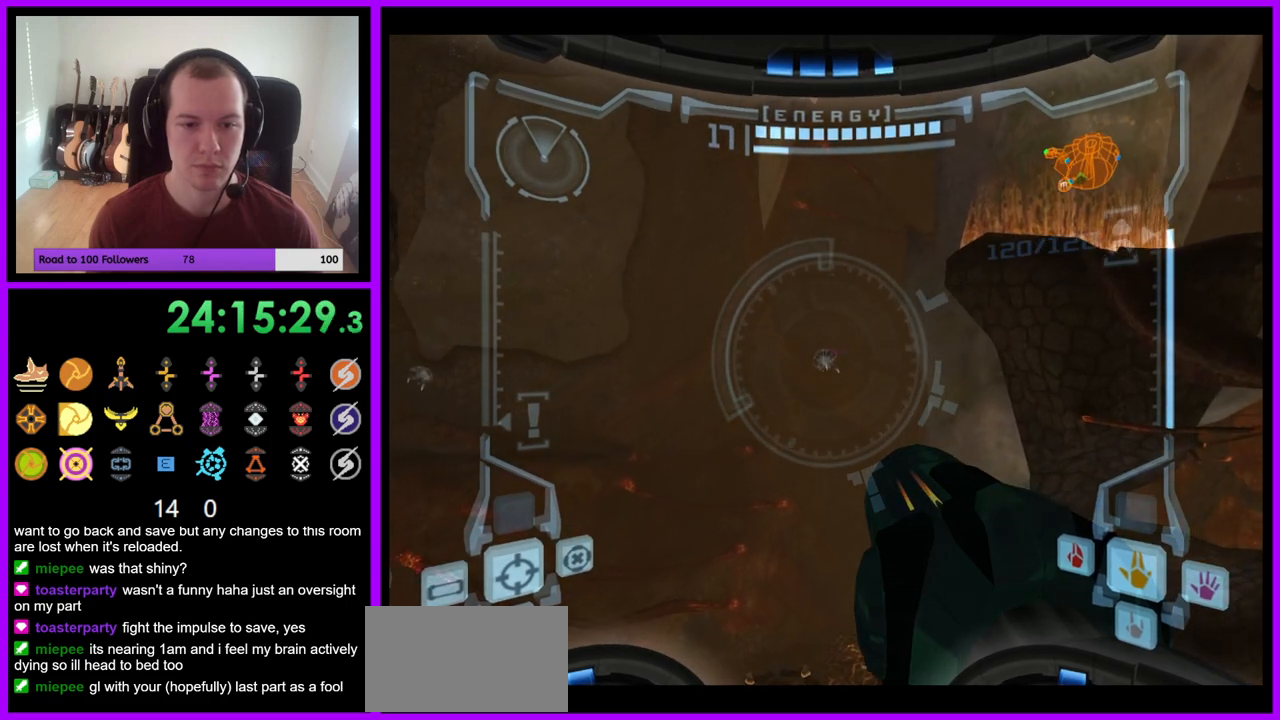
{"buttons": ["L1"], "left_stick": "center", "right_stick": "center", "events": []}
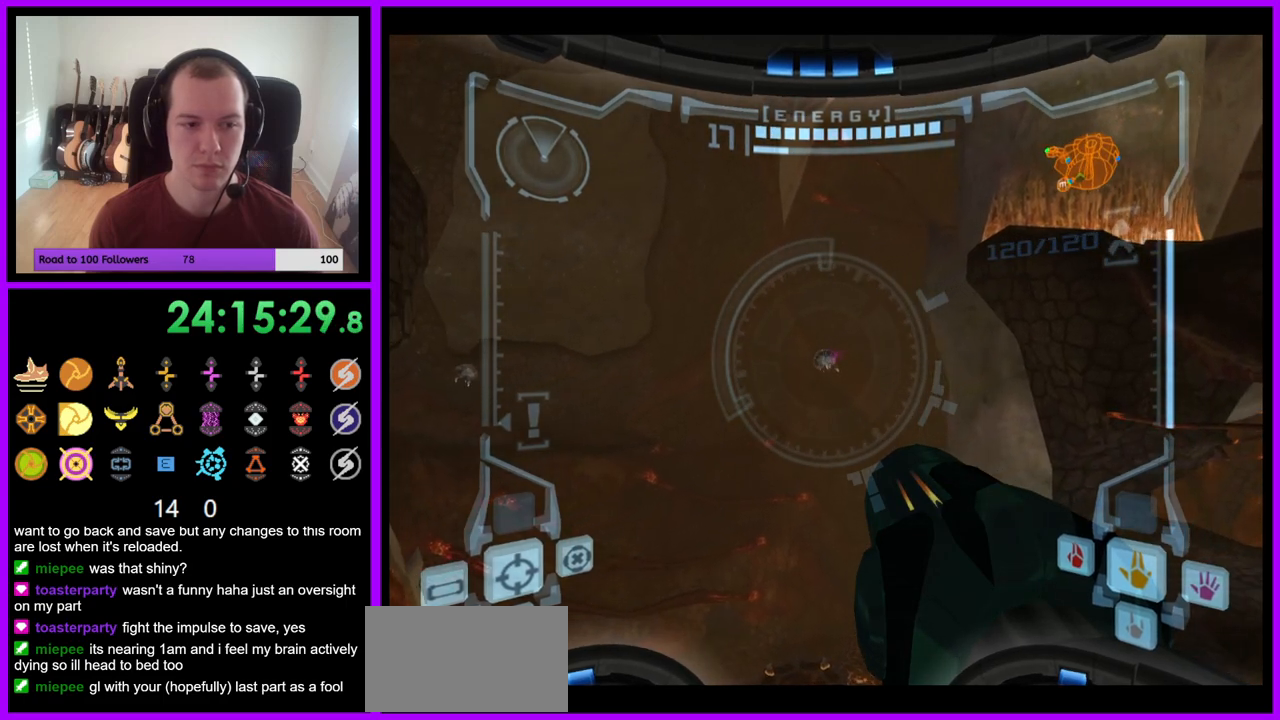
{"buttons": ["L1"], "left_stick": "center", "right_stick": "center", "events": []}
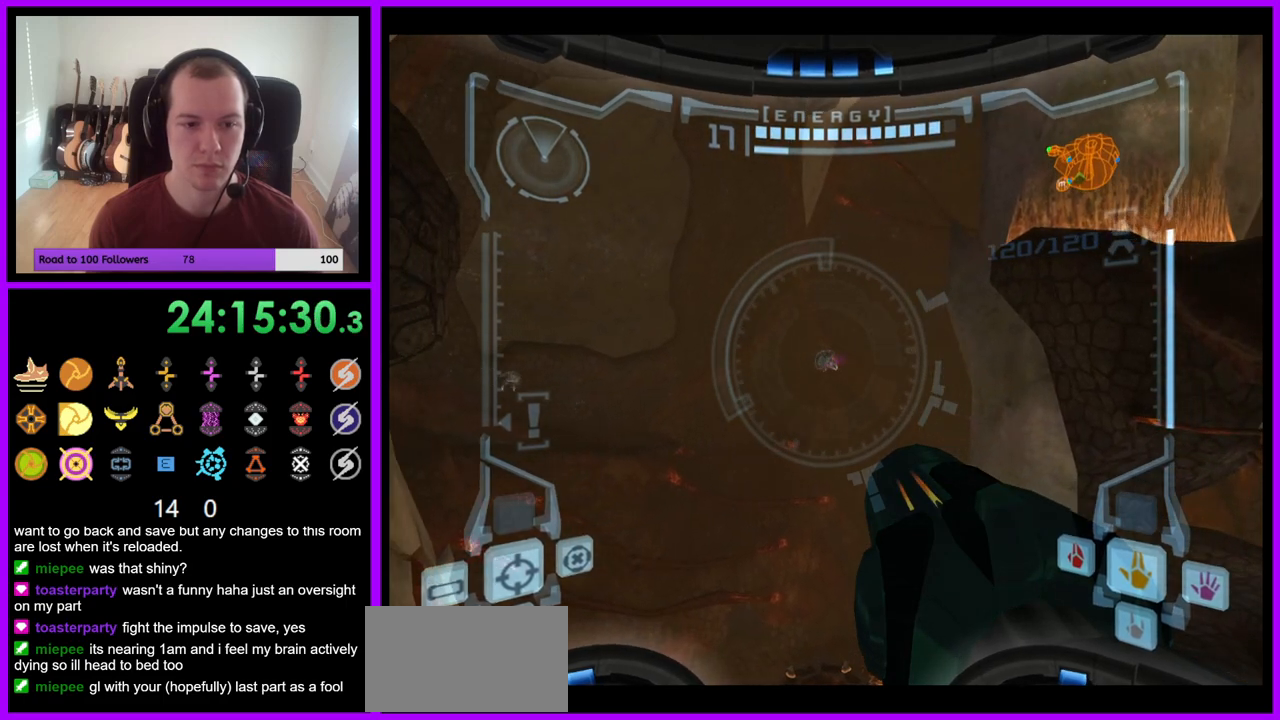
{"buttons": ["L1"], "left_stick": "center", "right_stick": "center", "events": [[17, "R1", "down"], [83, "L1", "up"], [133, "left_stick", "left"], [383, "left_stick", "center"], [417, "L1", "down"], [467, "R1", "up"]]}
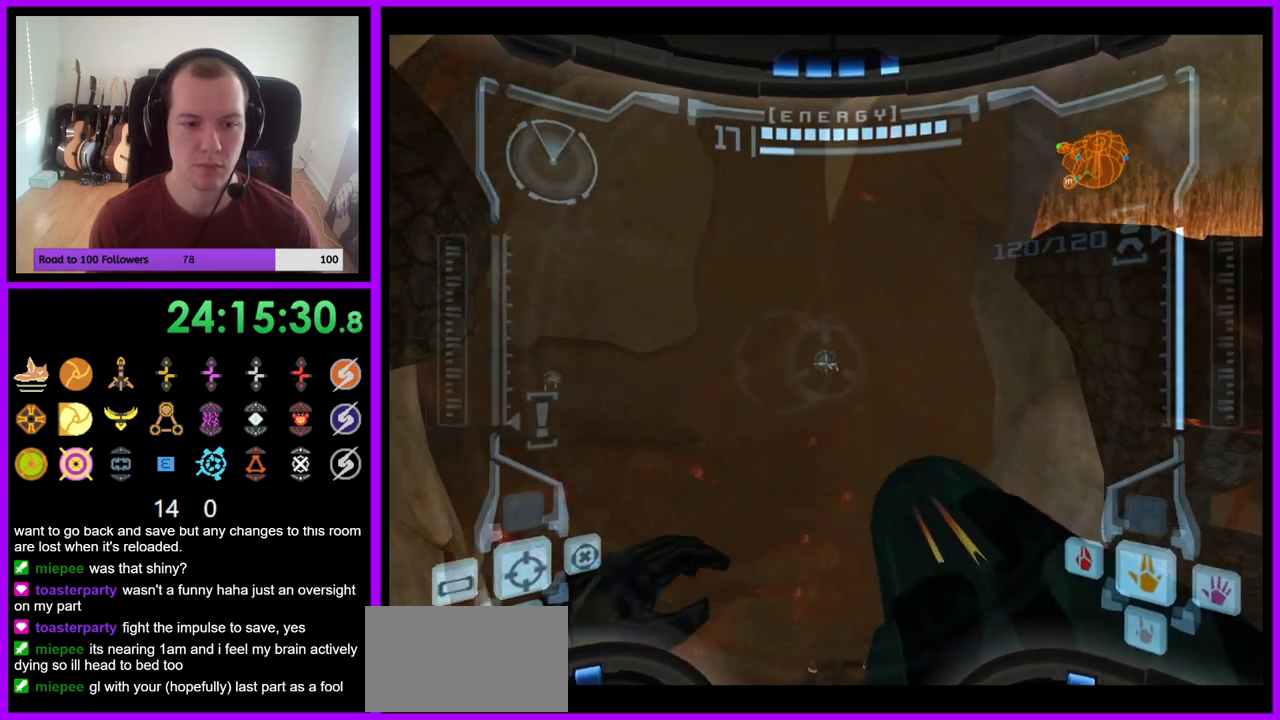
{"buttons": ["L1", "R1"], "left_stick": "center", "right_stick": "center", "events": [[500, "R1", "down"]]}
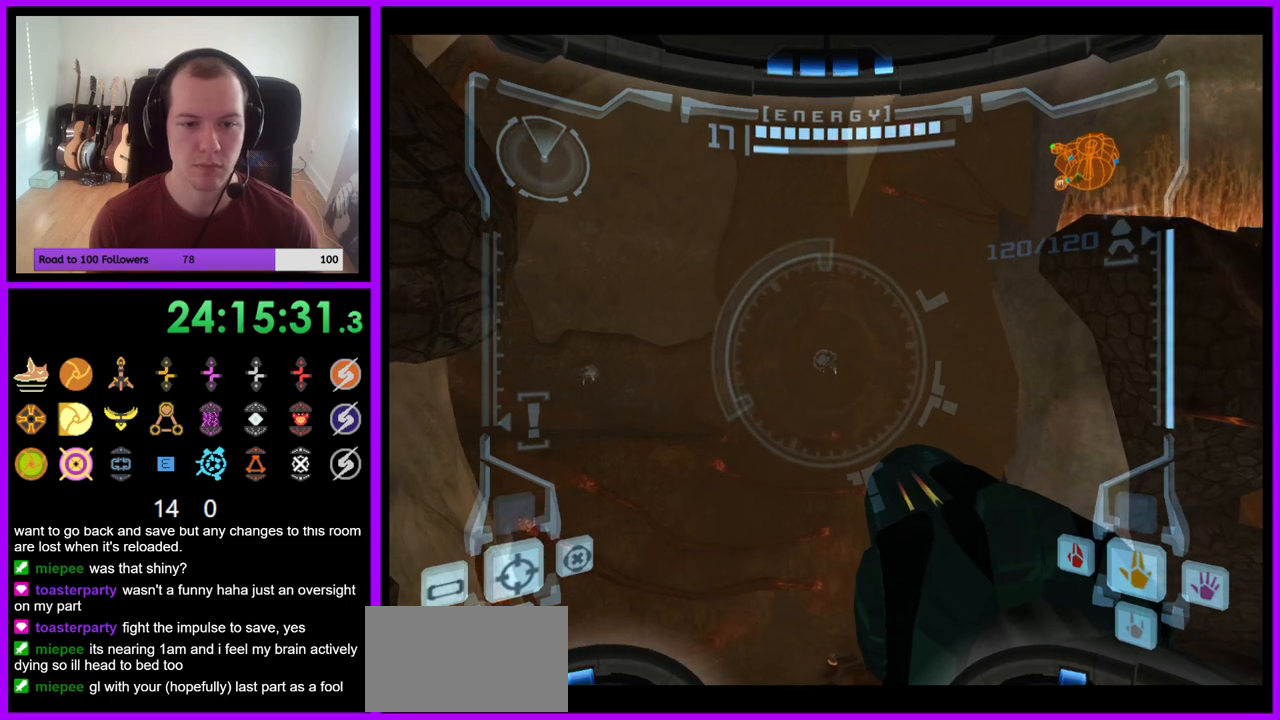
{"buttons": ["L1"], "left_stick": "center", "right_stick": "center", "events": [[50, "L1", "up"], [67, "left_stick", "left"], [333, "left_stick", "center"], [367, "L1", "down"], [400, "R1", "up"]]}
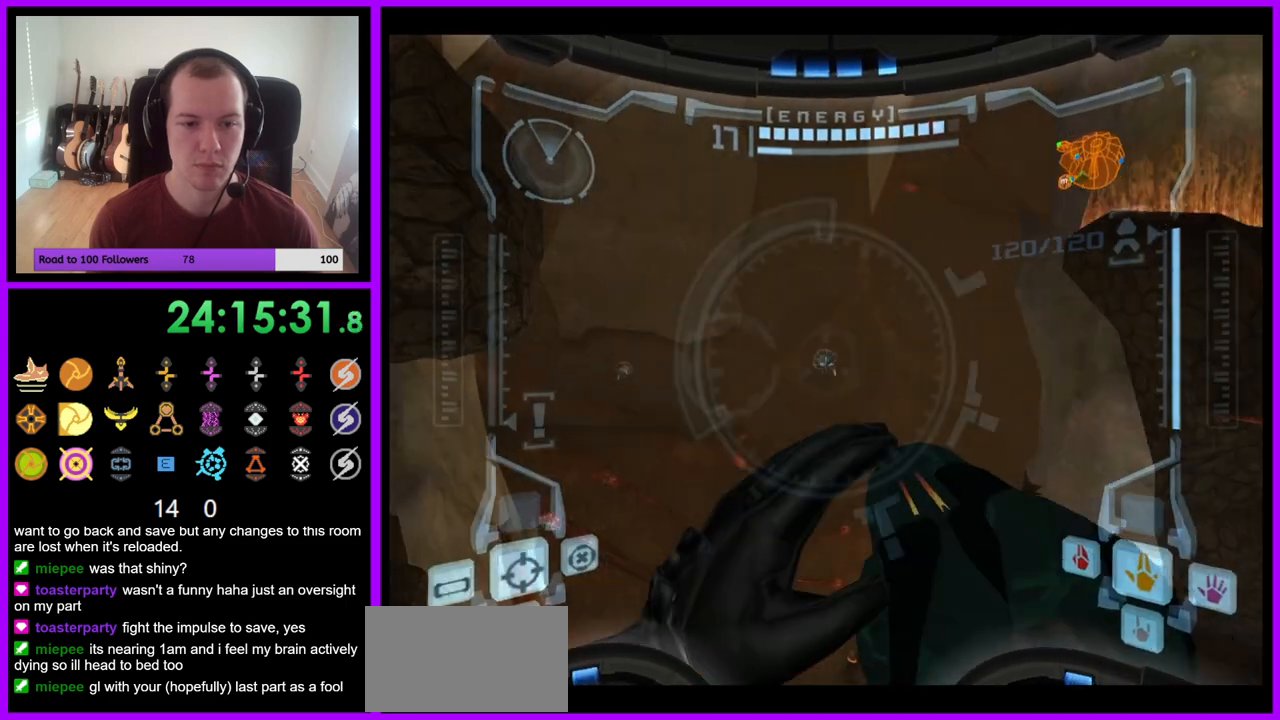
{"buttons": ["L1"], "left_stick": "center", "right_stick": "center", "events": []}